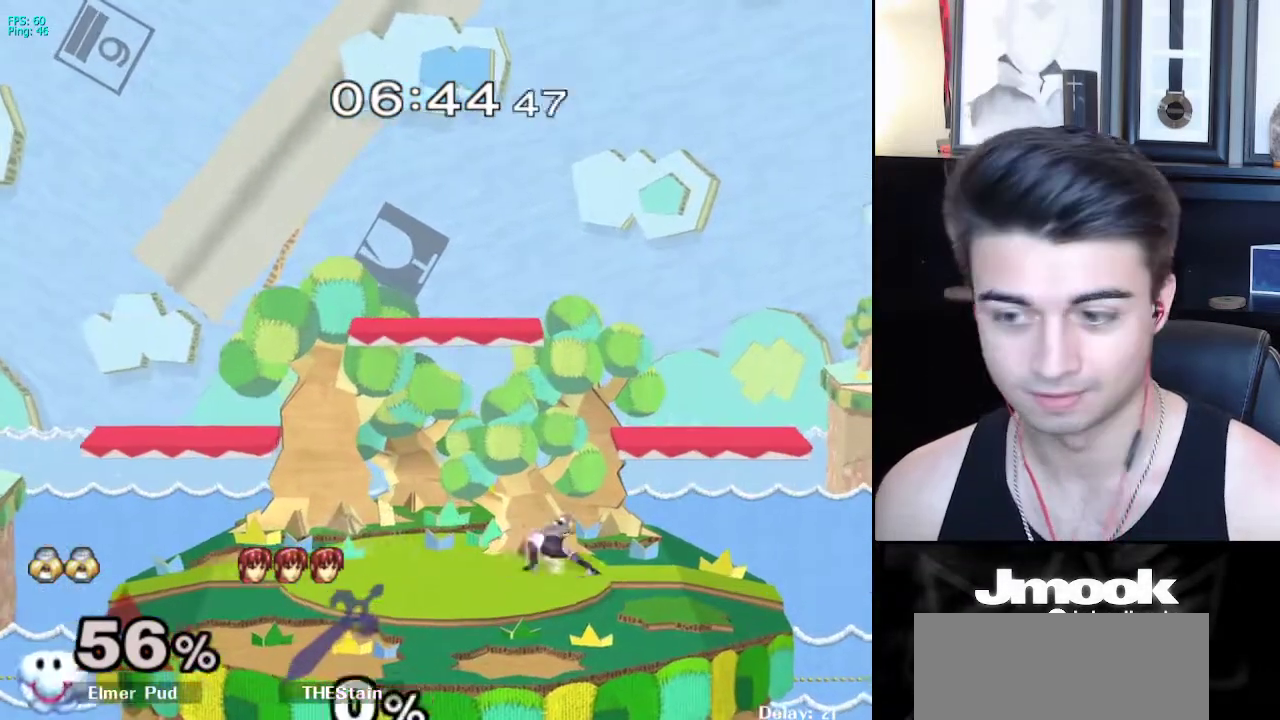
Gameplay with a controller (Nintendo layout); each line is a JSON object with the inputs held at the frame after it. "events" lists button and stick changes between this image and that frame as [ms after this image, input, new state], when the widget could be followed in between. Not read: L3 R3 START.
{"buttons": [], "left_stick": "center", "right_stick": "center", "events": [[17, "left_stick", "left"], [200, "left_stick", "center"], [250, "X", "down"], [283, "left_stick", "down"], [333, "R1", "down"], [367, "X", "up"], [433, "left_stick", "center"], [450, "R1", "up"]]}
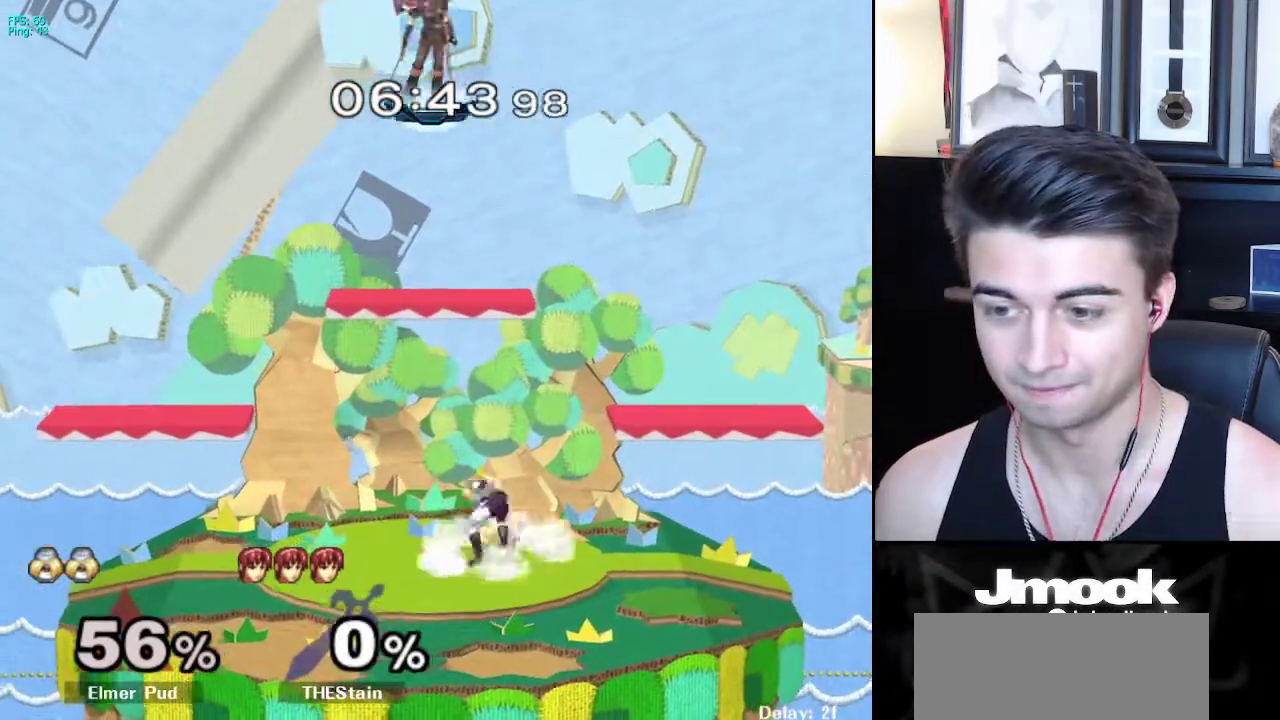
{"buttons": [], "left_stick": "center", "right_stick": "center", "events": [[50, "left_stick", "left"], [117, "left_stick", "right"], [317, "X", "down"], [367, "R1", "down"], [433, "X", "up"], [467, "left_stick", "center"], [483, "R1", "up"]]}
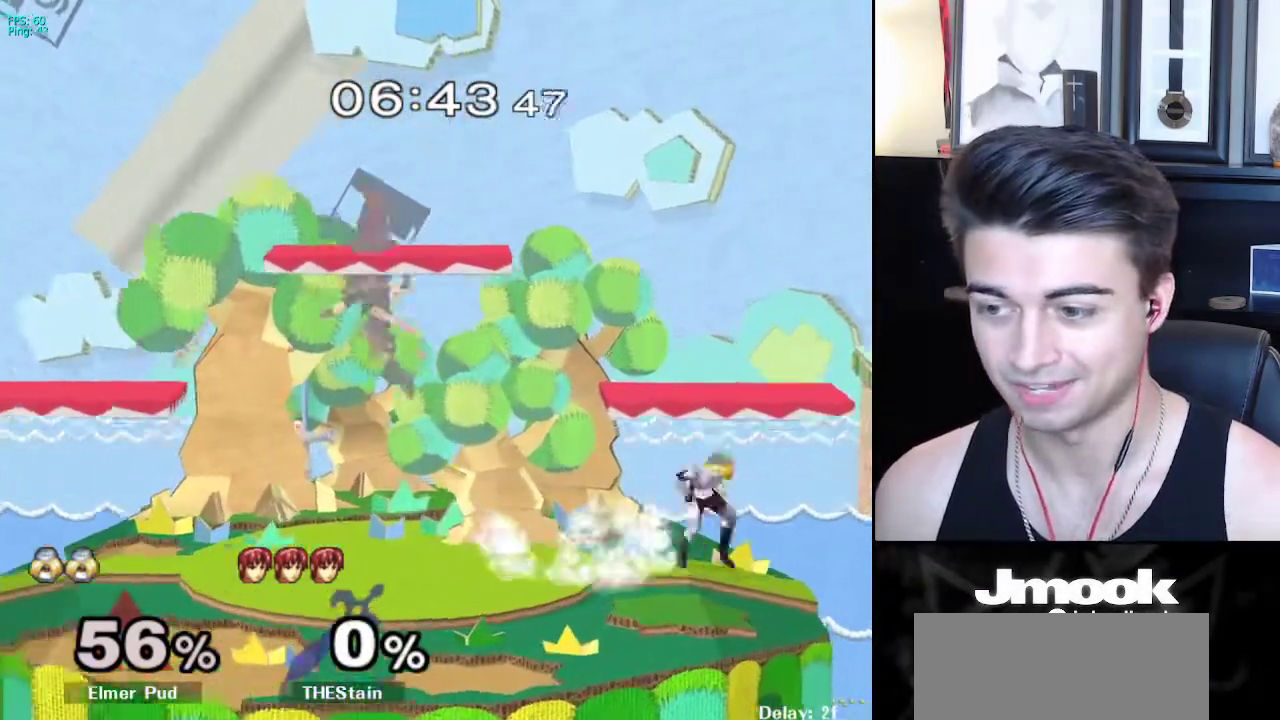
{"buttons": [], "left_stick": "down", "right_stick": "center", "events": [[17, "left_stick", "left"], [100, "X", "down"], [100, "left_stick", "down"], [150, "R1", "down"], [183, "left_stick", "right"], [200, "X", "up"], [267, "left_stick", "down"], [300, "R1", "up"], [367, "left_stick", "center"], [467, "left_stick", "down"]]}
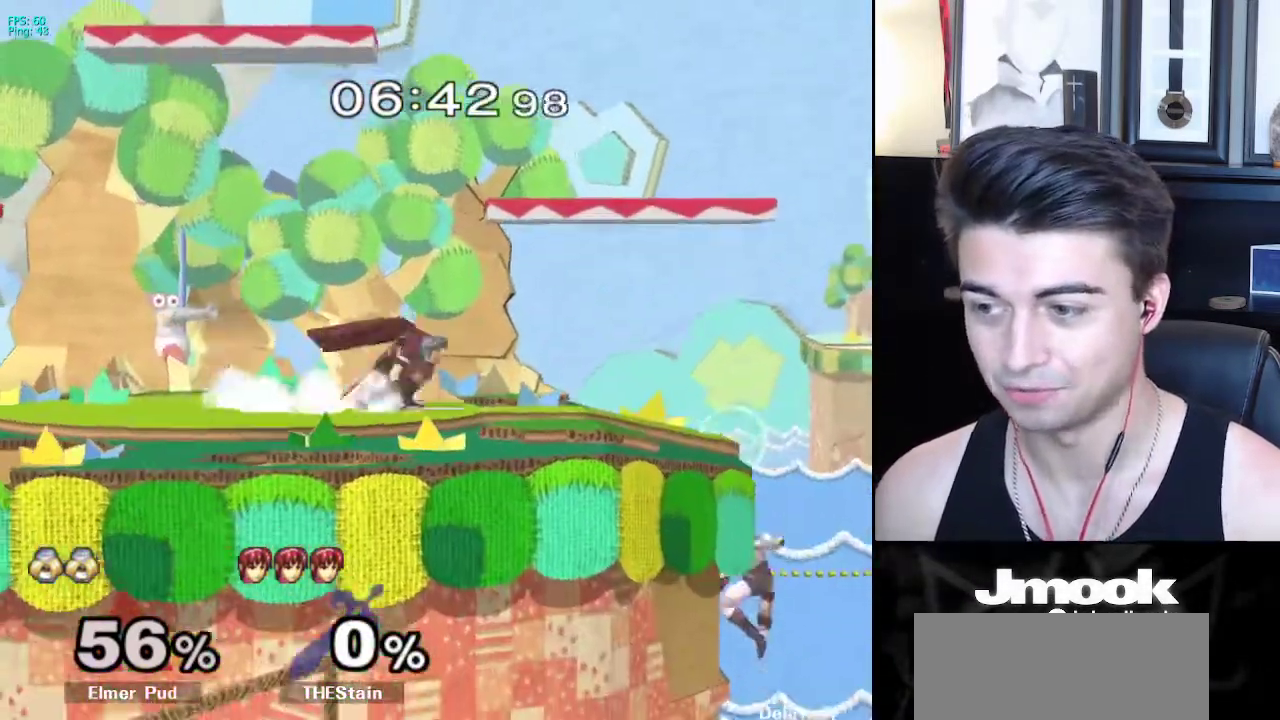
{"buttons": [], "left_stick": "center", "right_stick": "center", "events": [[133, "B", "down"], [133, "left_stick", "up"], [317, "left_stick", "center"], [383, "B", "up"]]}
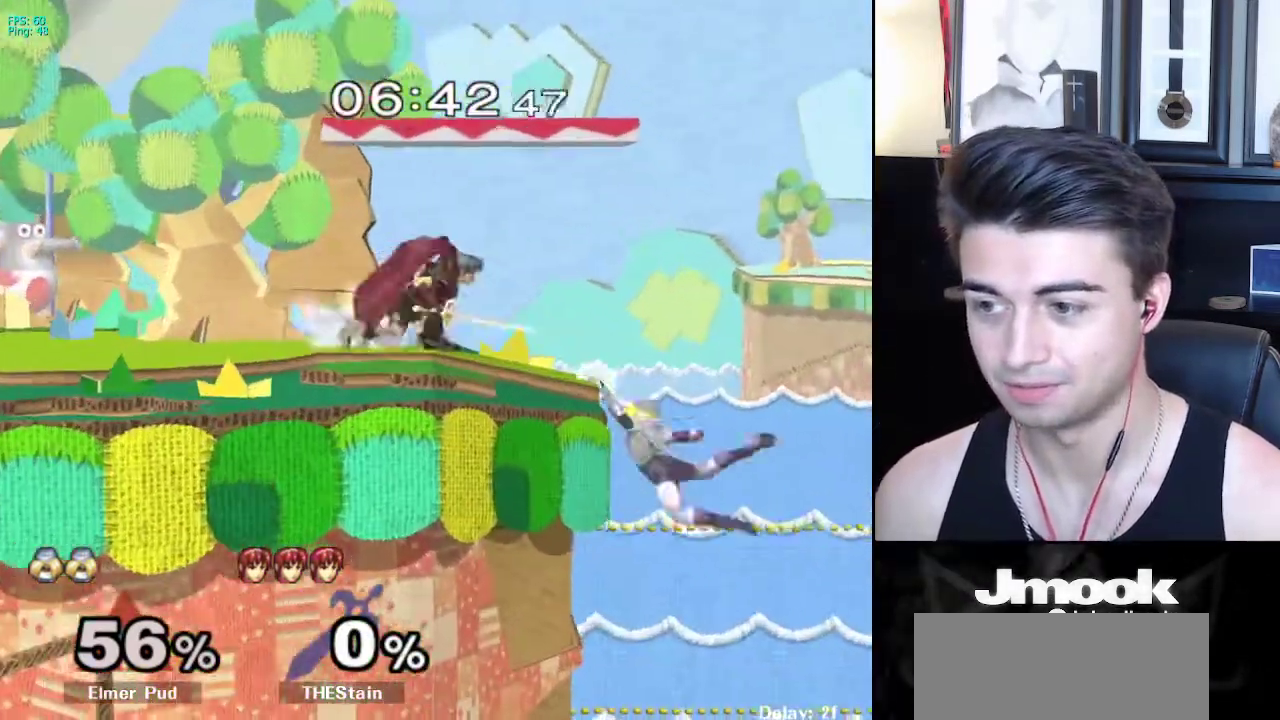
{"buttons": [], "left_stick": "right", "right_stick": "center", "events": [[133, "left_stick", "down-left"], [167, "X", "down"], [300, "R1", "down"], [333, "X", "up"], [417, "left_stick", "center"], [467, "R1", "up"], [500, "left_stick", "right"]]}
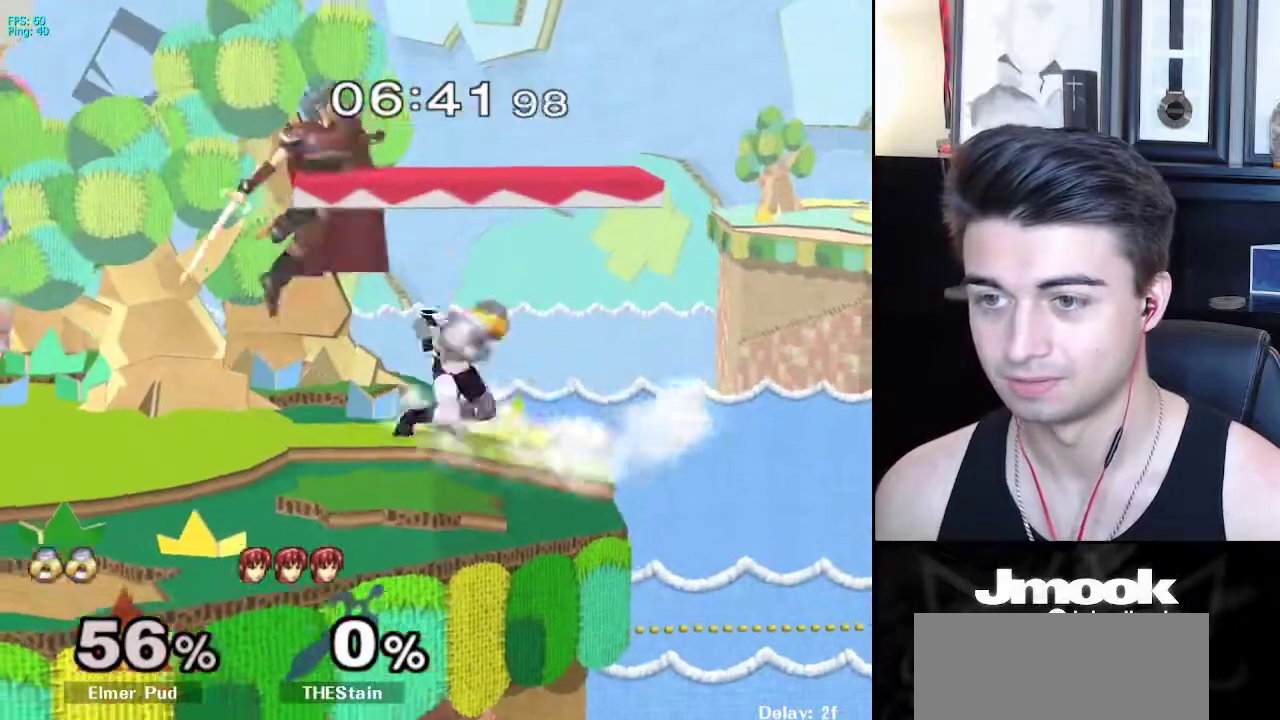
{"buttons": [], "left_stick": "down", "right_stick": "center", "events": [[50, "left_stick", "center"], [167, "left_stick", "left"], [267, "A", "down"], [300, "Y", "down"], [300, "Z", "down"], [417, "Y", "up"], [417, "Z", "up"], [433, "A", "up"], [500, "left_stick", "down"]]}
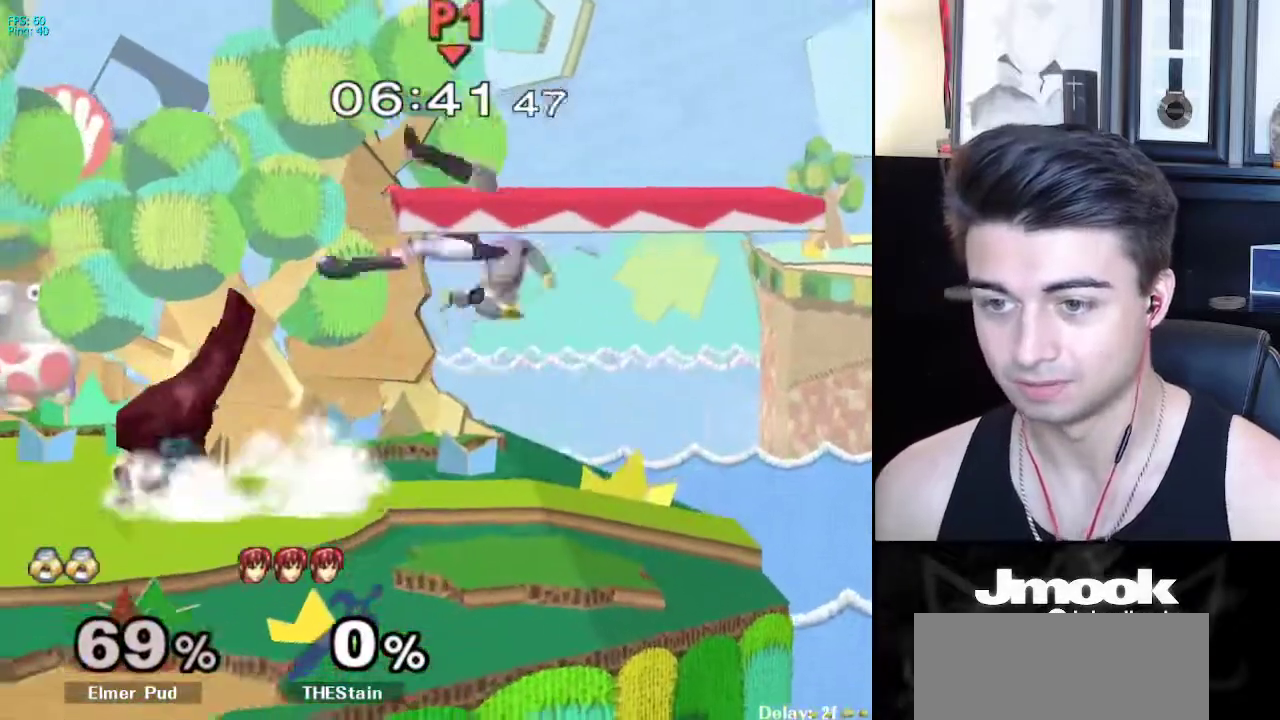
{"buttons": [], "left_stick": "center", "right_stick": "center", "events": [[100, "left_stick", "center"], [267, "R1", "down"], [450, "R1", "up"]]}
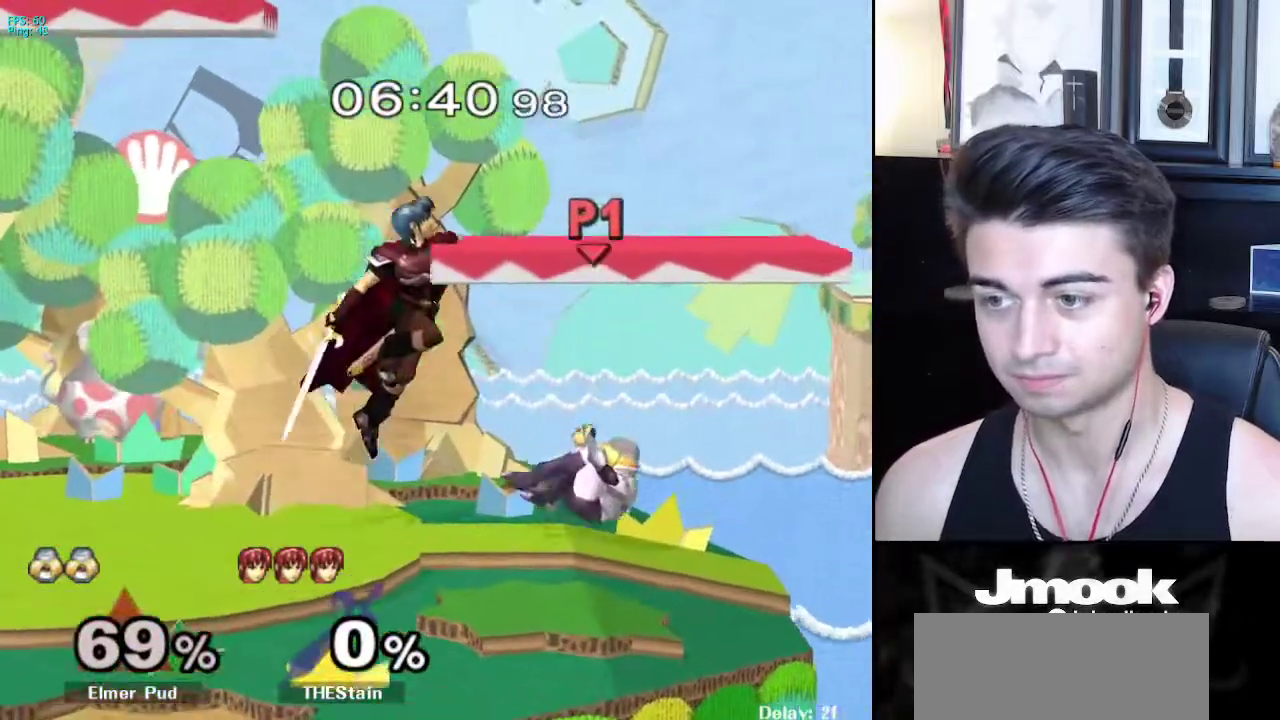
{"buttons": [], "left_stick": "center", "right_stick": "center", "events": [[33, "left_stick", "left"], [467, "left_stick", "center"]]}
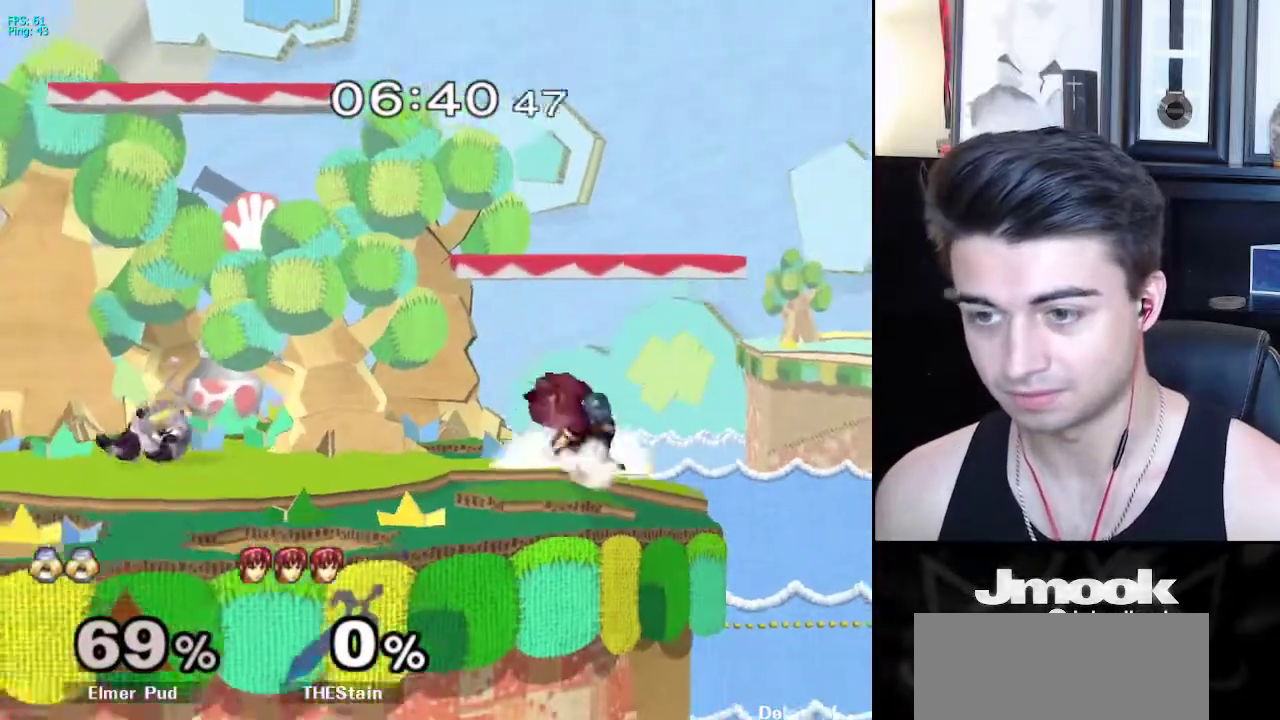
{"buttons": [], "left_stick": "center", "right_stick": "center", "events": [[267, "X", "down"], [300, "X", "up"]]}
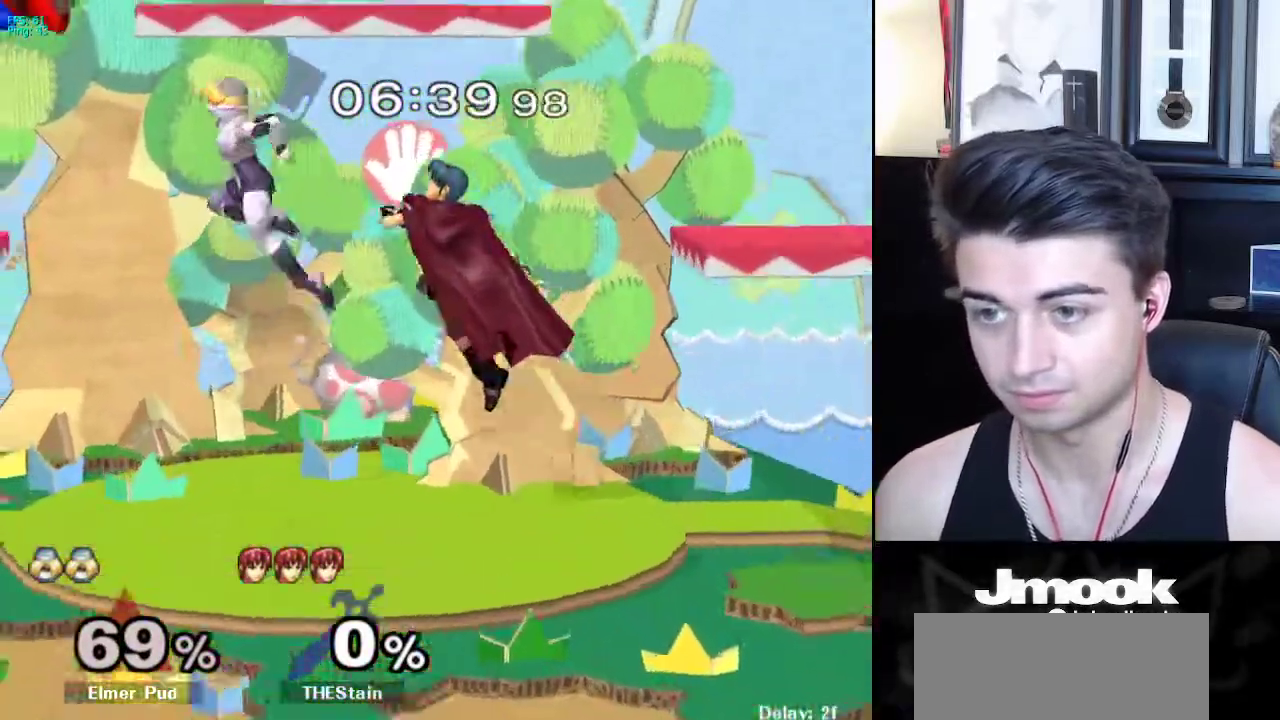
{"buttons": [], "left_stick": "down", "right_stick": "center", "events": [[67, "right_stick", "right"], [150, "right_stick", "center"], [317, "left_stick", "down"], [367, "L1", "down"], [467, "L1", "up"]]}
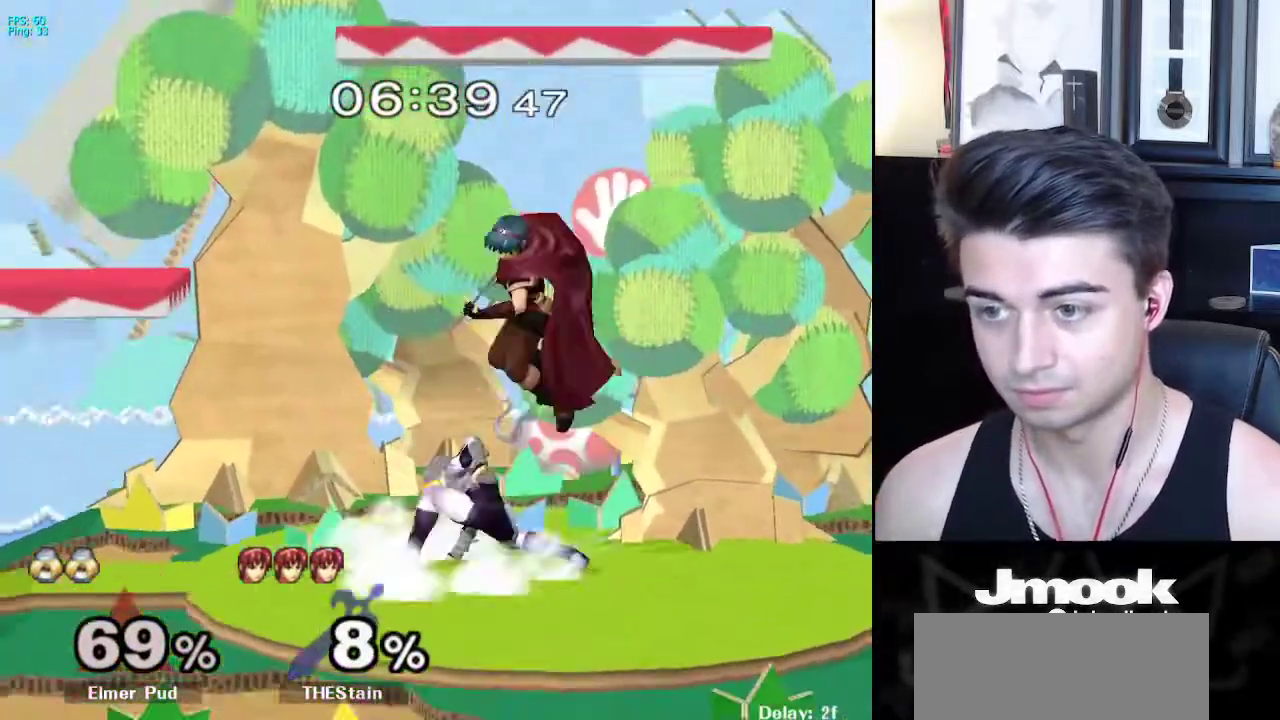
{"buttons": ["L1"], "left_stick": "right", "right_stick": "center", "events": [[333, "left_stick", "right"], [383, "L1", "down"]]}
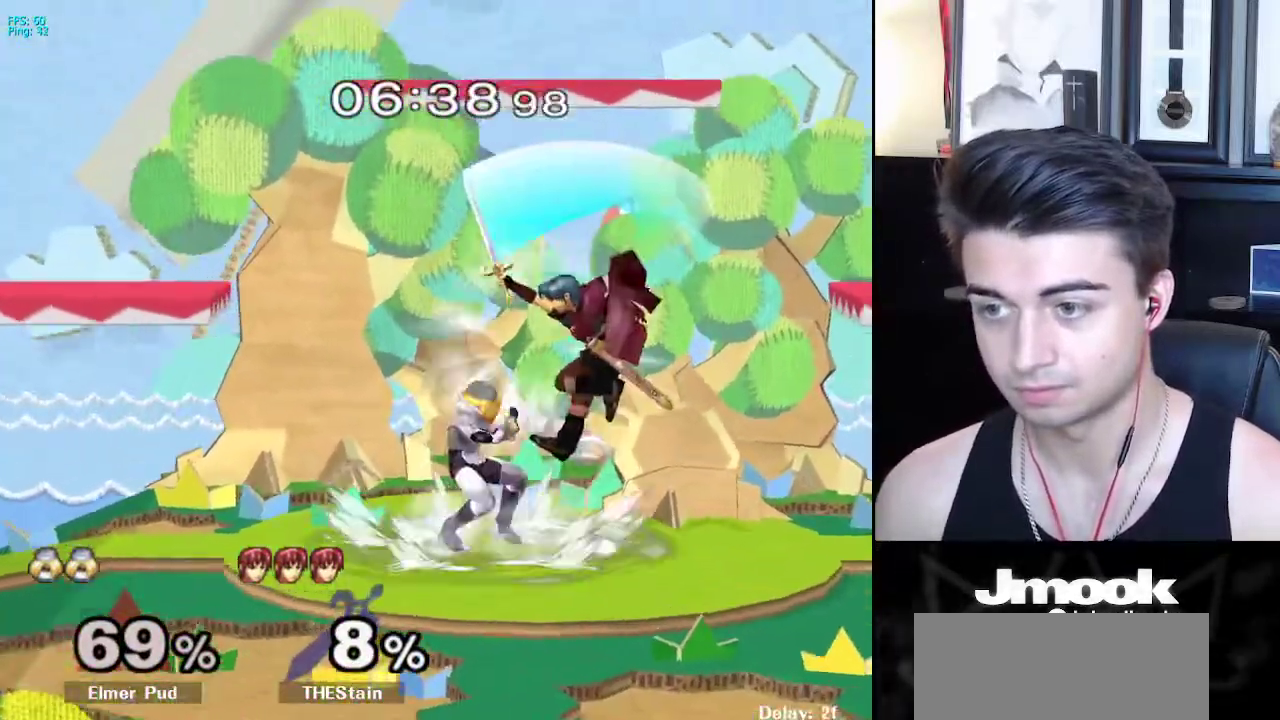
{"buttons": [], "left_stick": "center", "right_stick": "center", "events": [[167, "left_stick", "center"], [250, "X", "down"], [283, "X", "up"], [367, "L1", "up"], [400, "B", "down"], [483, "B", "up"]]}
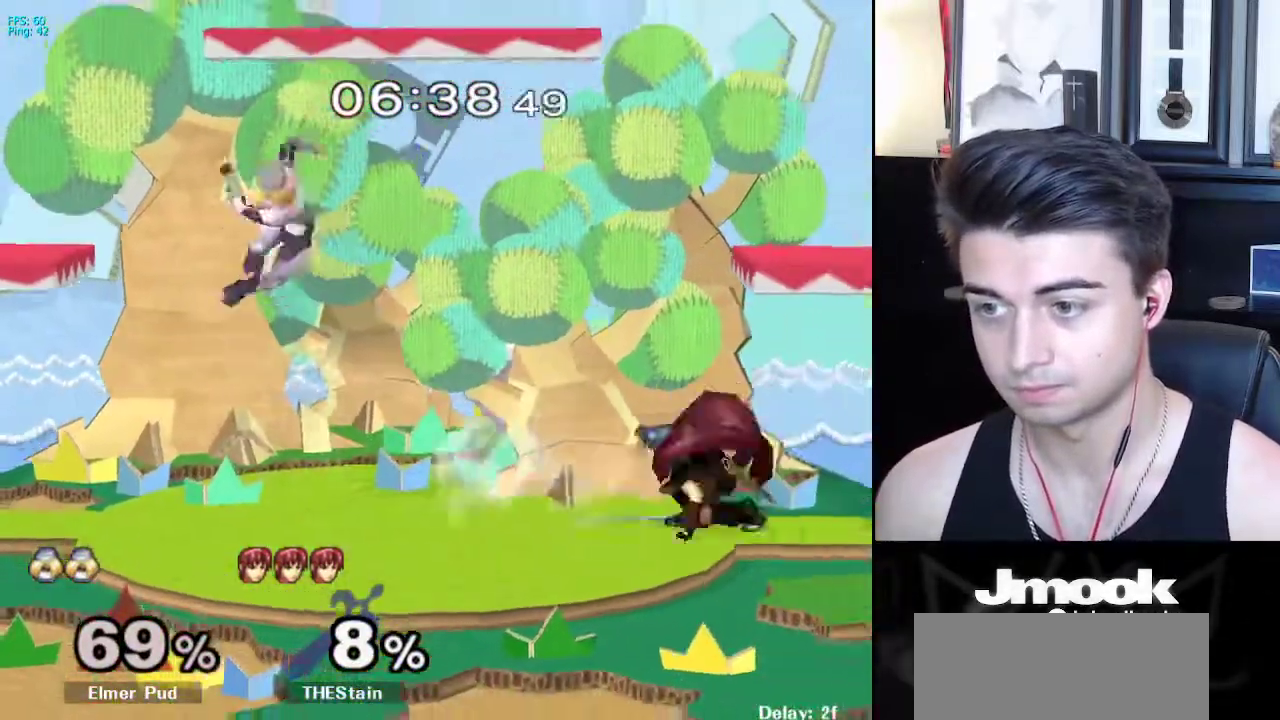
{"buttons": [], "left_stick": "center", "right_stick": "center", "events": []}
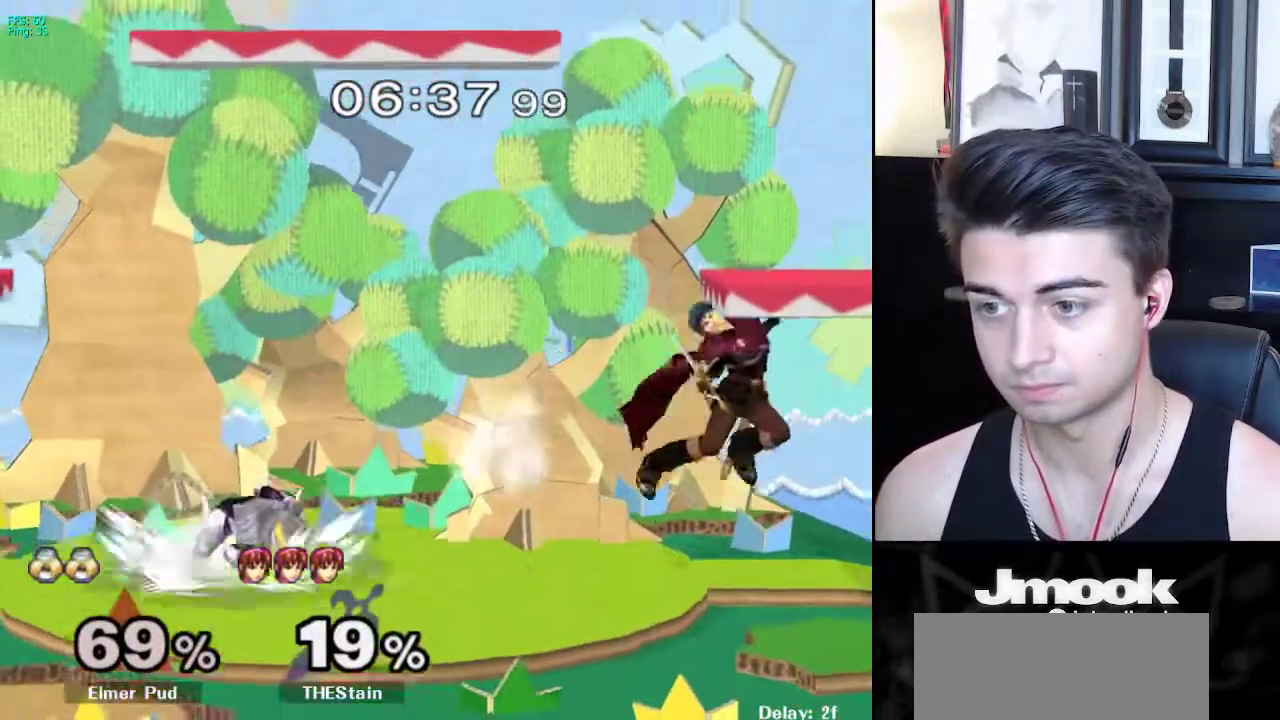
{"buttons": ["B"], "left_stick": "center", "right_stick": "center", "events": [[33, "left_stick", "down-right"], [50, "X", "down"], [100, "left_stick", "down-left"], [117, "R1", "down"], [133, "X", "up"], [217, "left_stick", "center"], [233, "R1", "up"], [300, "B", "down"]]}
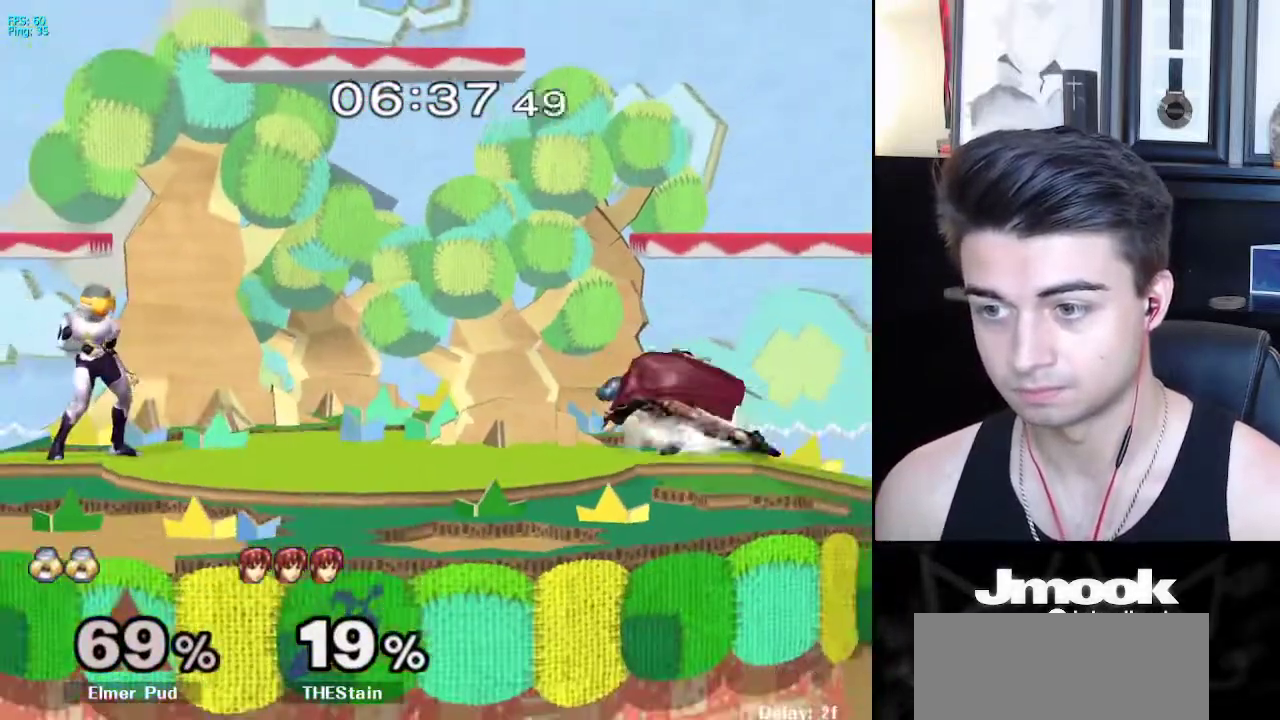
{"buttons": ["L1"], "left_stick": "center", "right_stick": "center", "events": [[367, "Z", "down"], [400, "B", "up"], [433, "L1", "down"], [450, "Z", "up"]]}
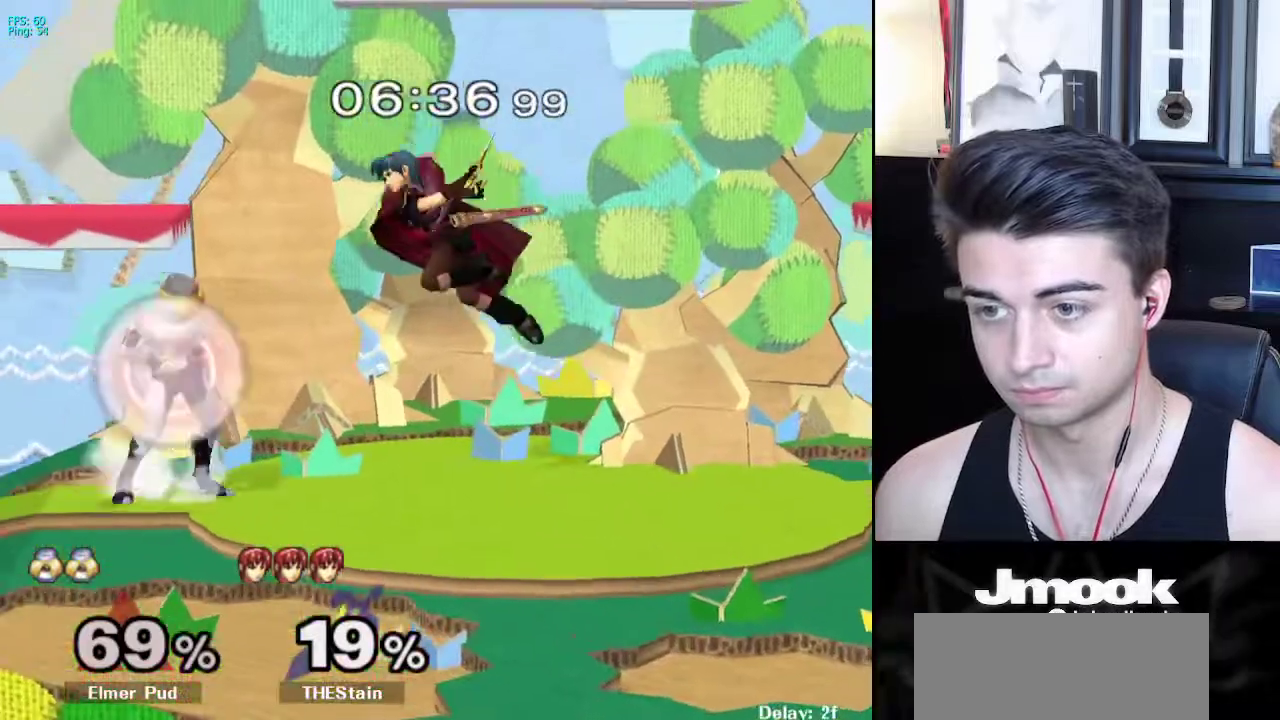
{"buttons": ["L1"], "left_stick": "center", "right_stick": "center", "events": [[317, "A", "down"], [383, "A", "up"], [450, "A", "down"], [500, "A", "up"]]}
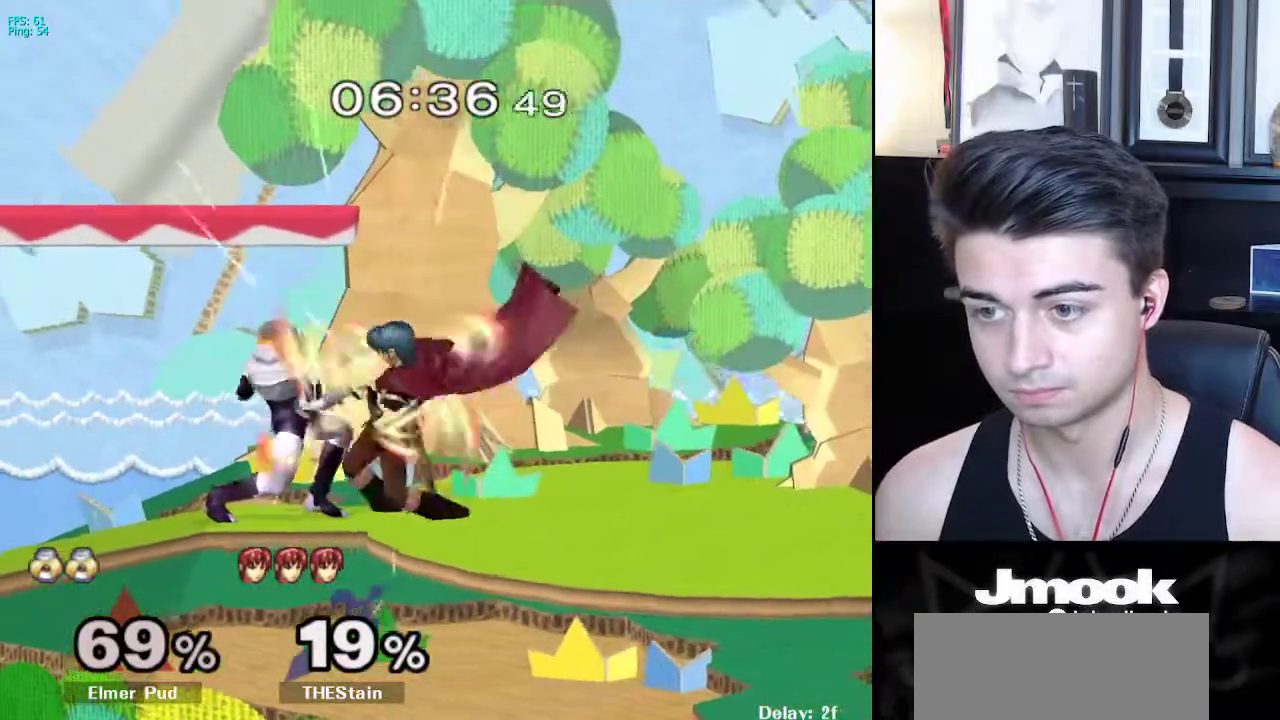
{"buttons": [], "left_stick": "center", "right_stick": "down", "events": [[67, "right_stick", "down"], [200, "L1", "up"]]}
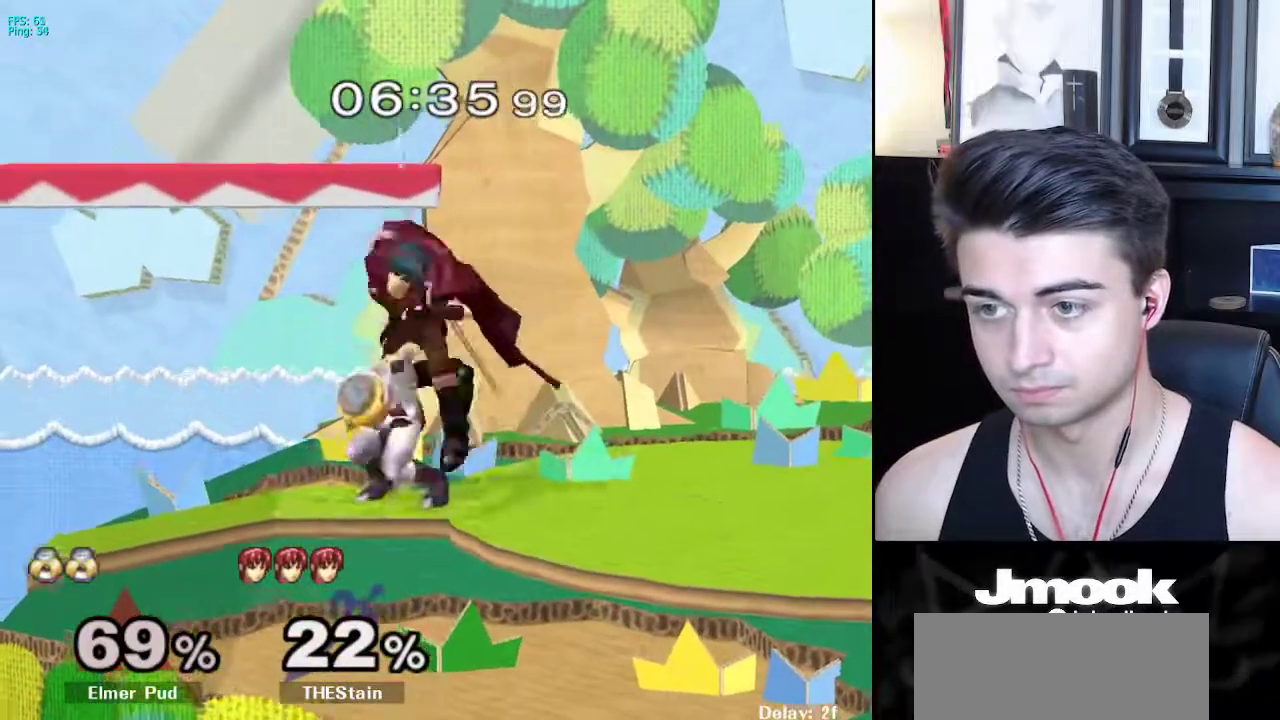
{"buttons": [], "left_stick": "center", "right_stick": "center", "events": [[33, "right_stick", "center"]]}
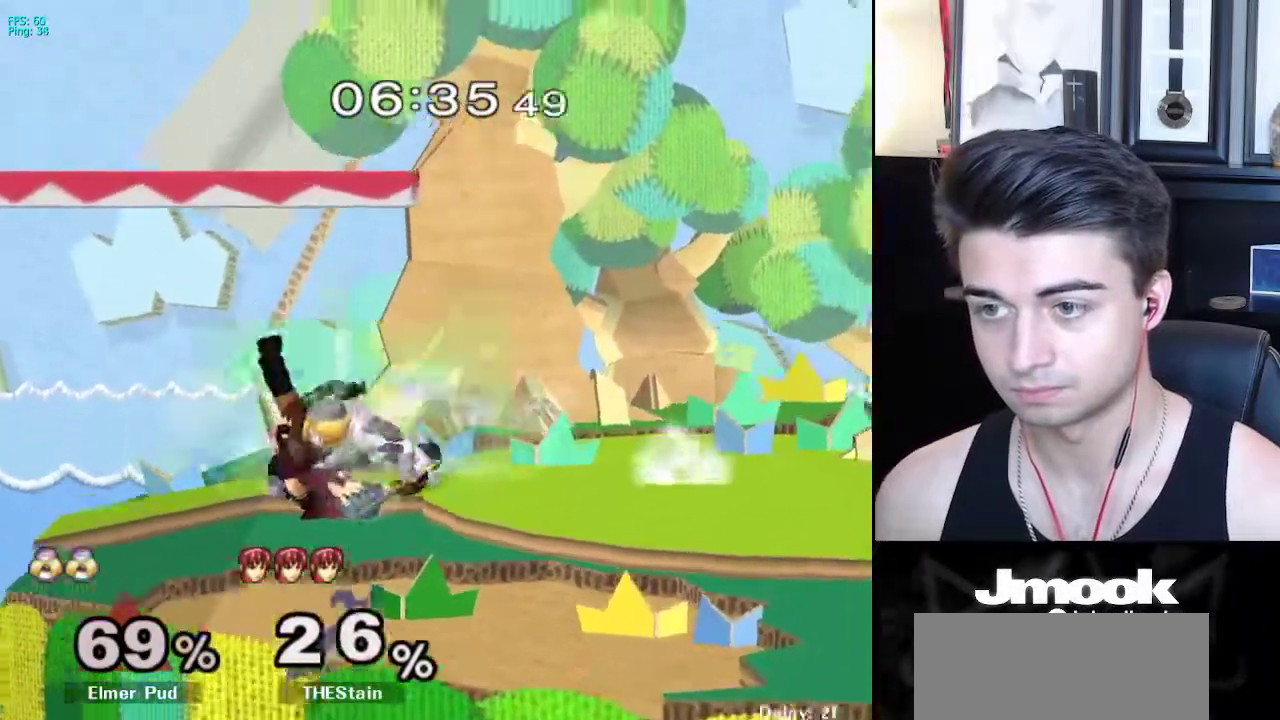
{"buttons": ["Z"], "left_stick": "up-right", "right_stick": "center", "events": [[367, "left_stick", "up-right"], [400, "X", "down"], [417, "X", "up"], [450, "Z", "down"]]}
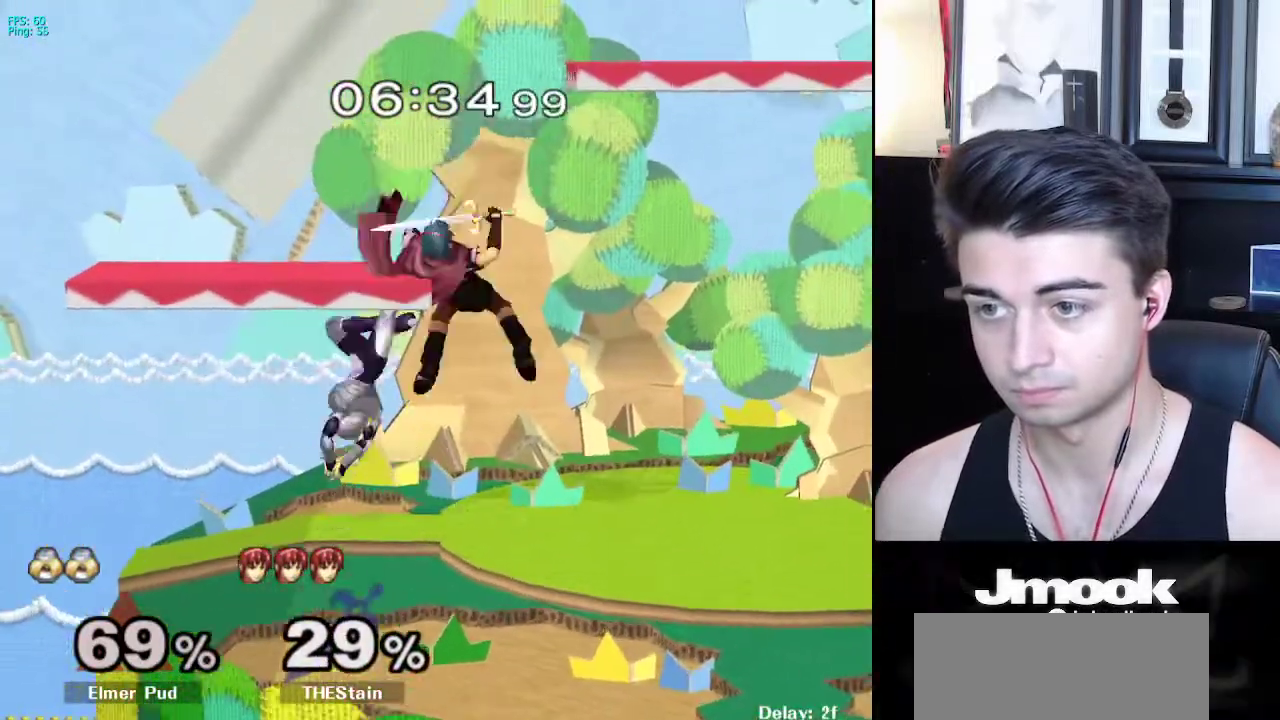
{"buttons": [], "left_stick": "down-left", "right_stick": "center", "events": [[33, "Z", "up"], [50, "left_stick", "right"], [500, "left_stick", "down-left"]]}
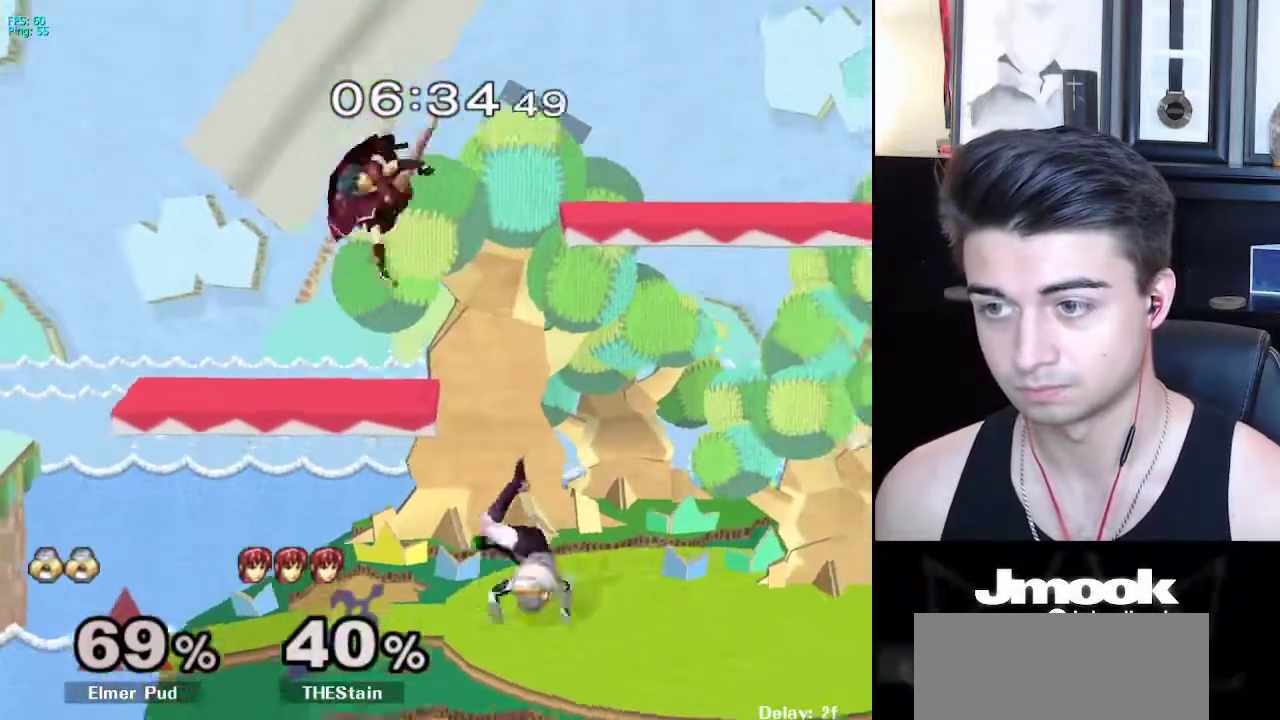
{"buttons": ["A"], "left_stick": "up-left", "right_stick": "center", "events": [[33, "left_stick", "center"], [100, "X", "down"], [150, "left_stick", "left"], [167, "A", "down"], [250, "X", "up"], [250, "left_stick", "center"], [483, "left_stick", "up-left"]]}
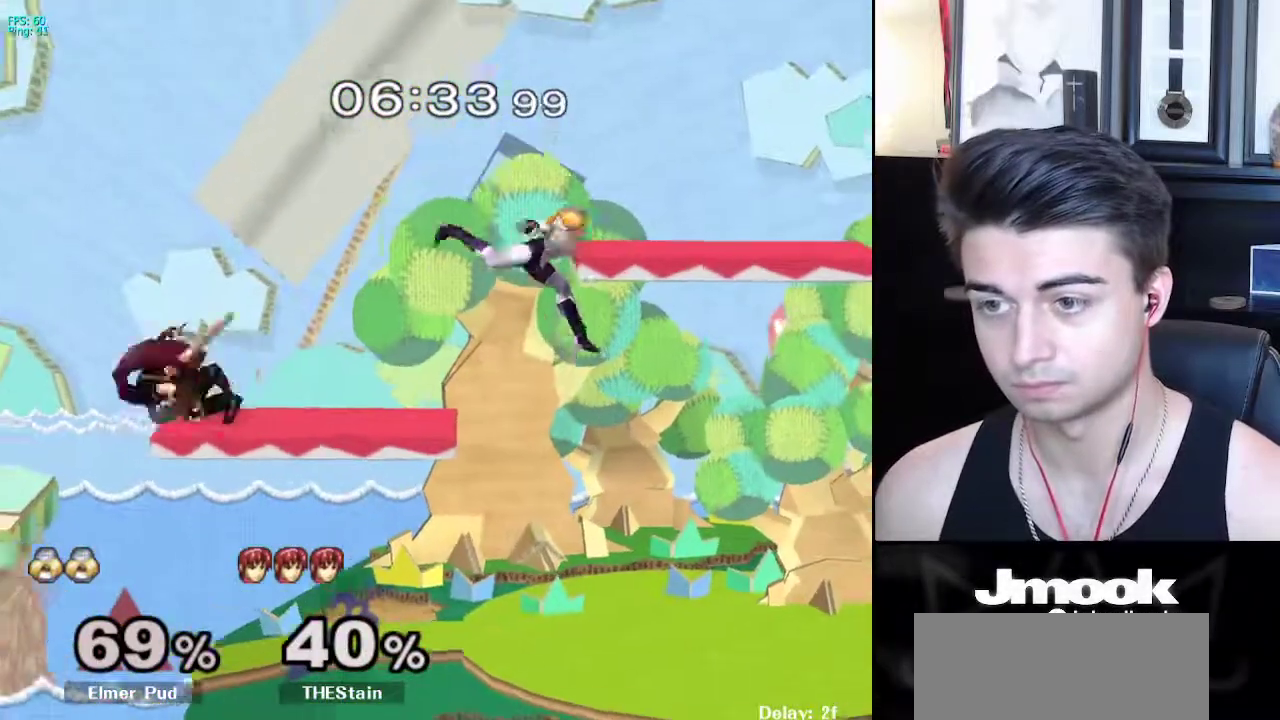
{"buttons": ["X"], "left_stick": "down", "right_stick": "center", "events": [[83, "left_stick", "left"], [117, "A", "up"], [250, "left_stick", "down-left"], [400, "X", "down"], [483, "left_stick", "down"]]}
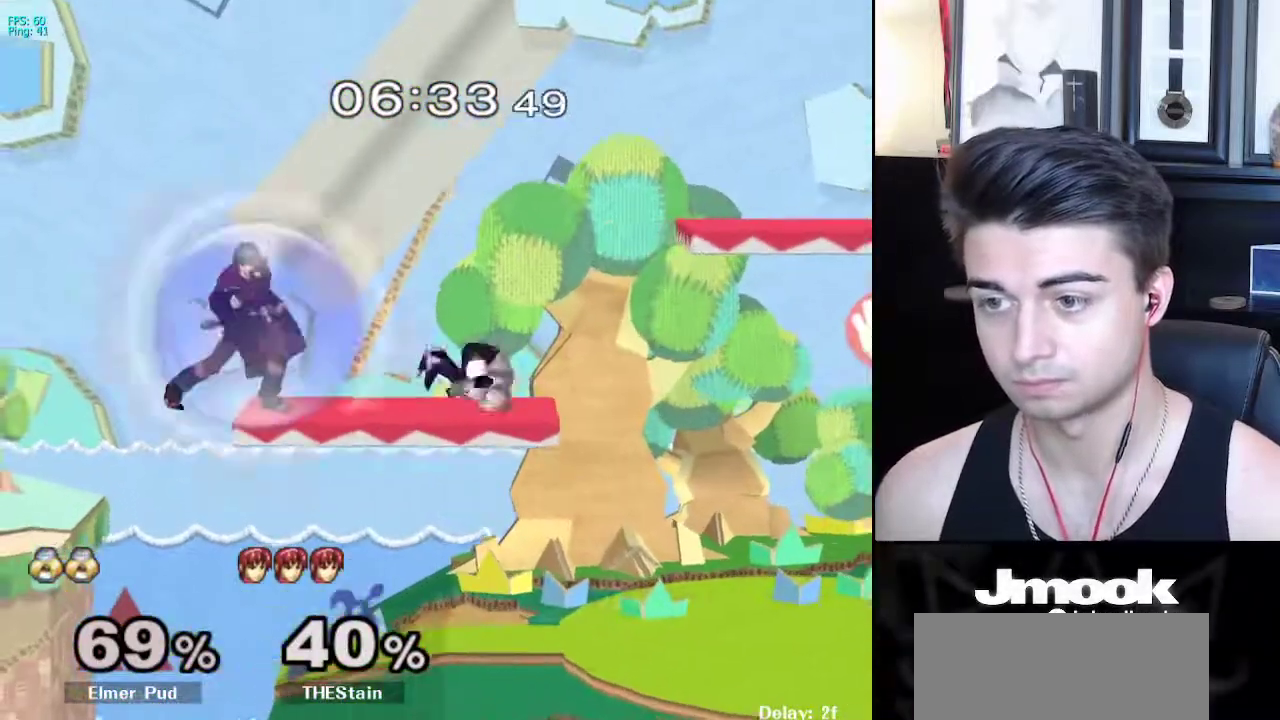
{"buttons": [], "left_stick": "up", "right_stick": "left", "events": [[33, "R1", "down"], [67, "X", "up"], [117, "R1", "up"], [117, "left_stick", "center"], [283, "left_stick", "down"], [417, "left_stick", "center"], [417, "right_stick", "left"], [467, "left_stick", "up"]]}
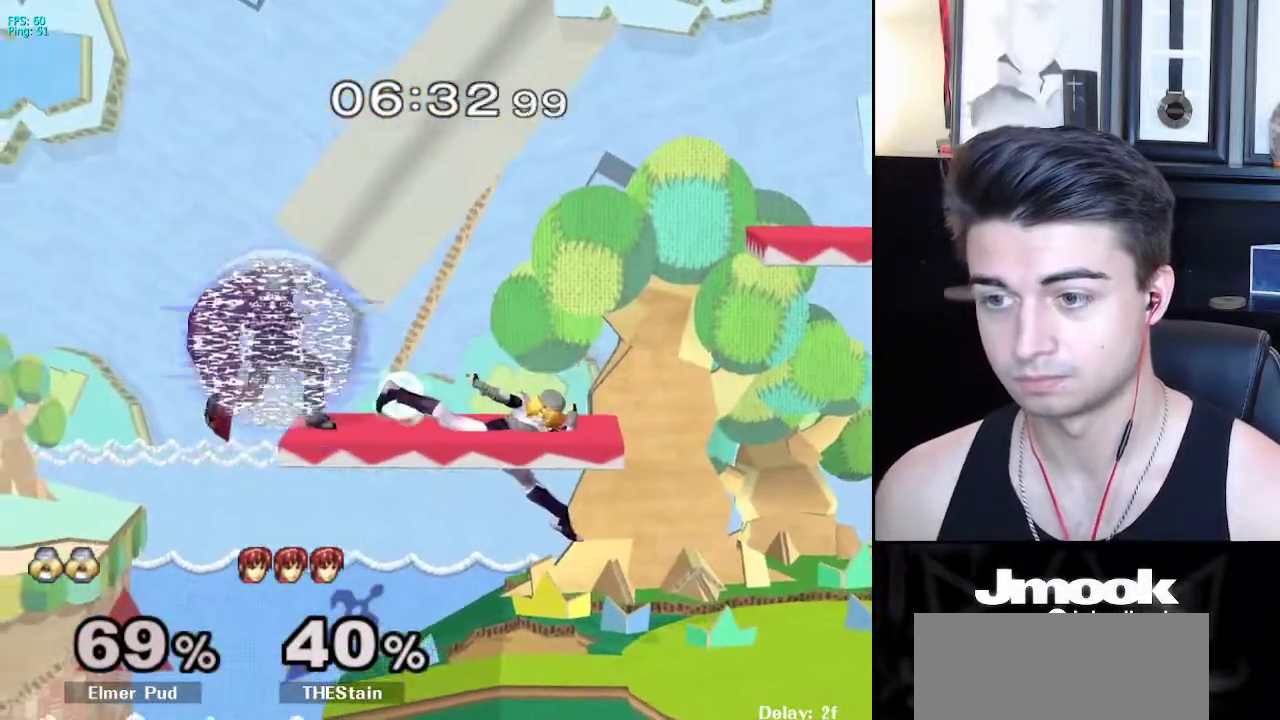
{"buttons": [], "left_stick": "down-right", "right_stick": "center", "events": [[50, "left_stick", "left"], [50, "right_stick", "center"], [133, "L1", "down"], [150, "left_stick", "down"], [233, "L1", "up"], [233, "left_stick", "center"], [467, "left_stick", "down-right"]]}
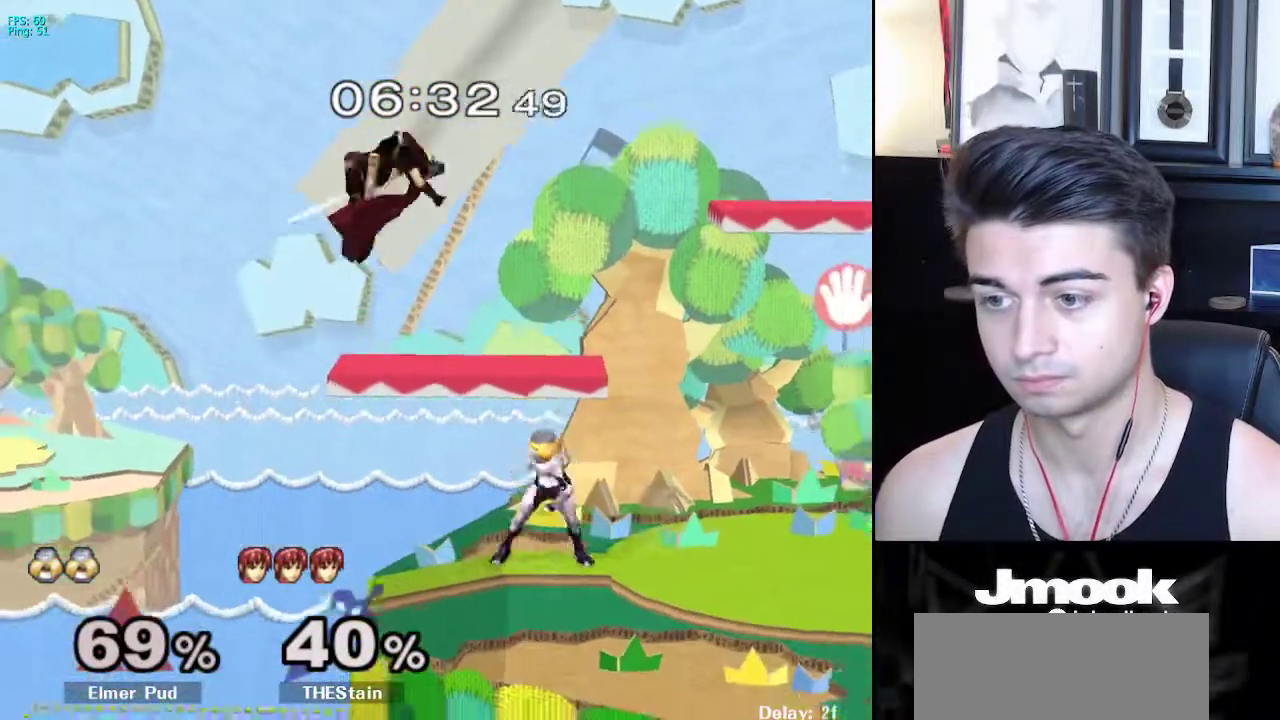
{"buttons": ["A"], "left_stick": "right", "right_stick": "center", "events": [[150, "X", "down"], [200, "left_stick", "left"], [267, "A", "down"], [333, "X", "up"], [417, "left_stick", "right"]]}
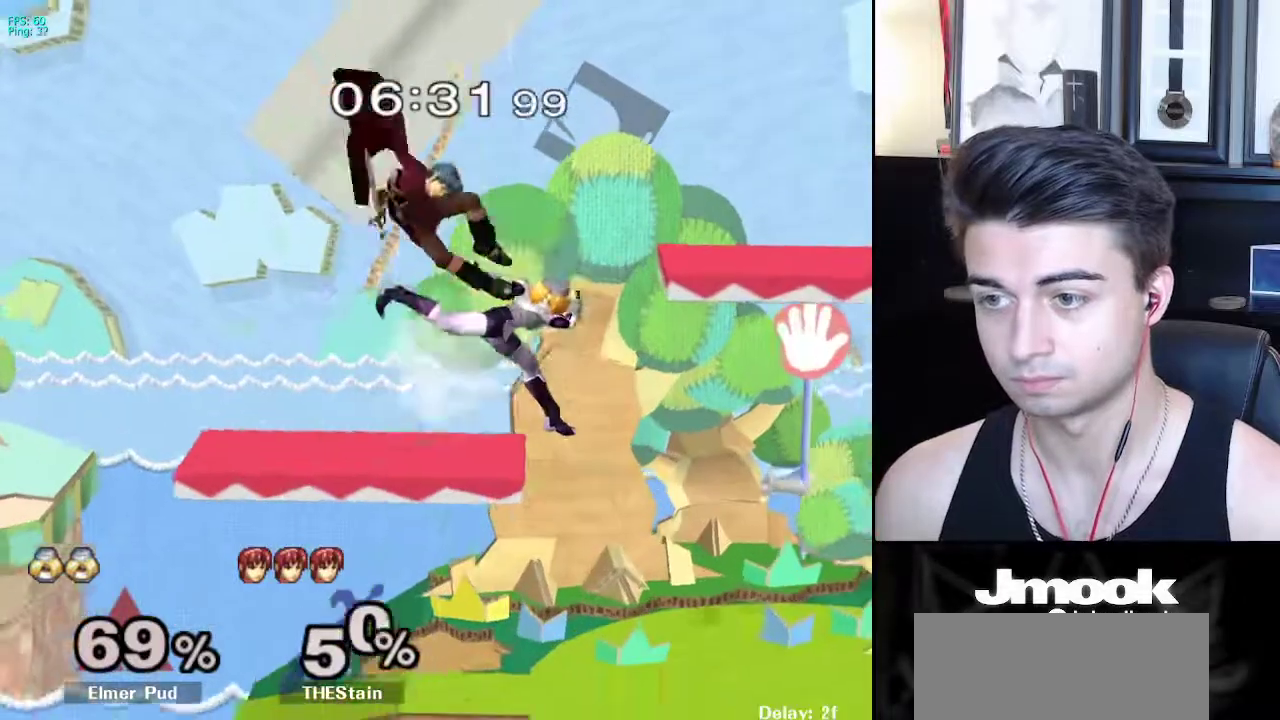
{"buttons": [], "left_stick": "left", "right_stick": "center", "events": [[200, "left_stick", "down"], [217, "A", "up"], [333, "left_stick", "center"], [467, "left_stick", "left"]]}
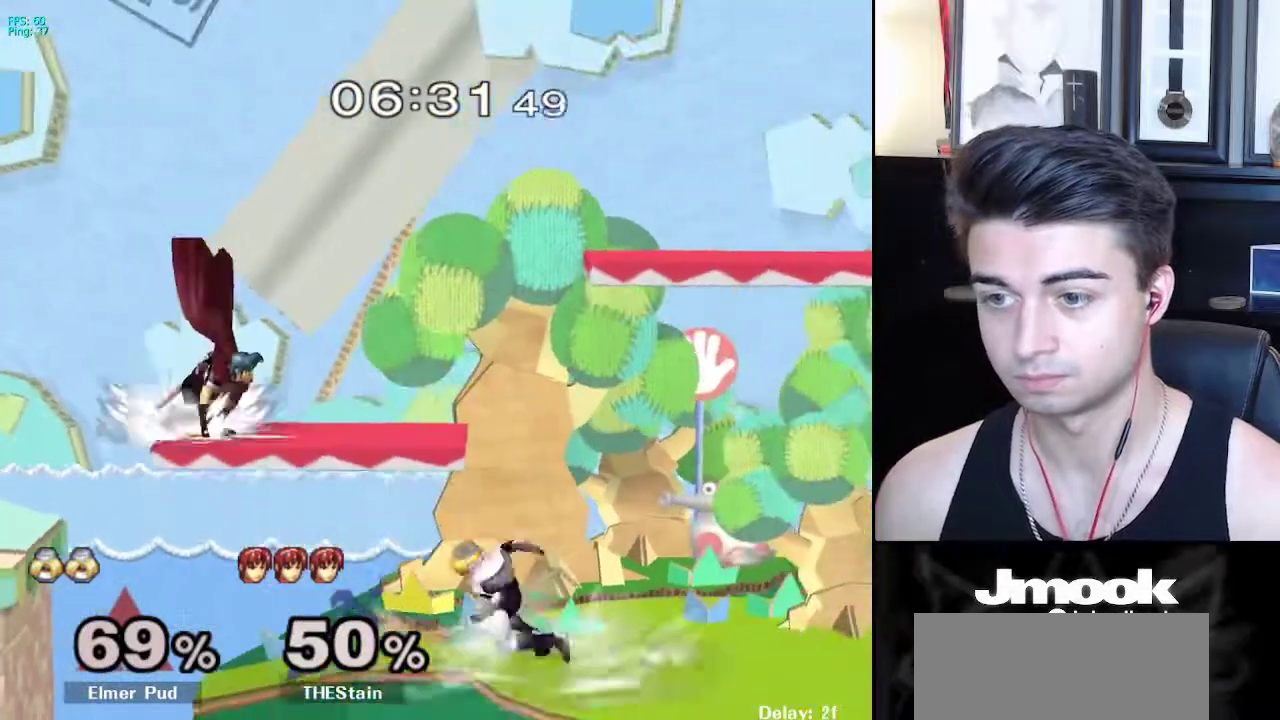
{"buttons": [], "left_stick": "down", "right_stick": "center", "events": [[50, "X", "down"], [67, "X", "up"], [133, "left_stick", "center"], [183, "A", "down"], [217, "A", "up"], [500, "left_stick", "down"]]}
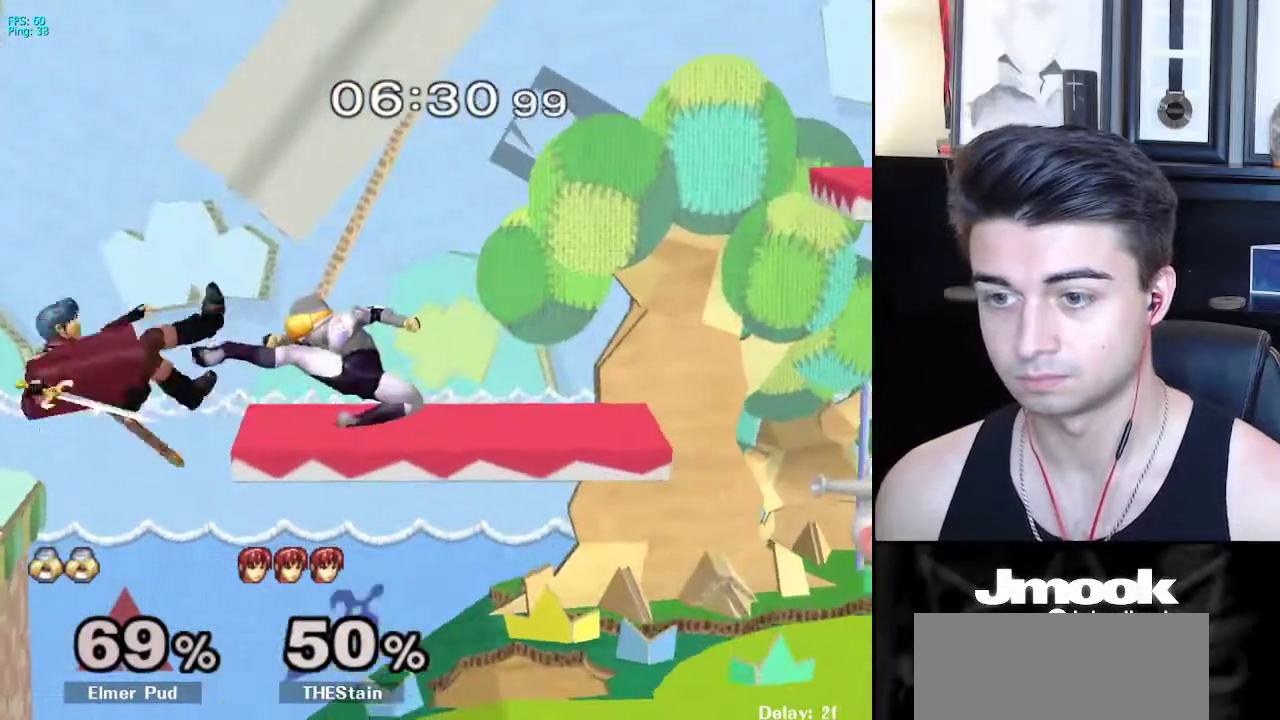
{"buttons": ["L1", "R1"], "left_stick": "down-right", "right_stick": "center", "events": [[100, "left_stick", "right"], [117, "L1", "down"], [367, "X", "down"], [417, "left_stick", "down-right"], [433, "R1", "down"], [483, "X", "up"]]}
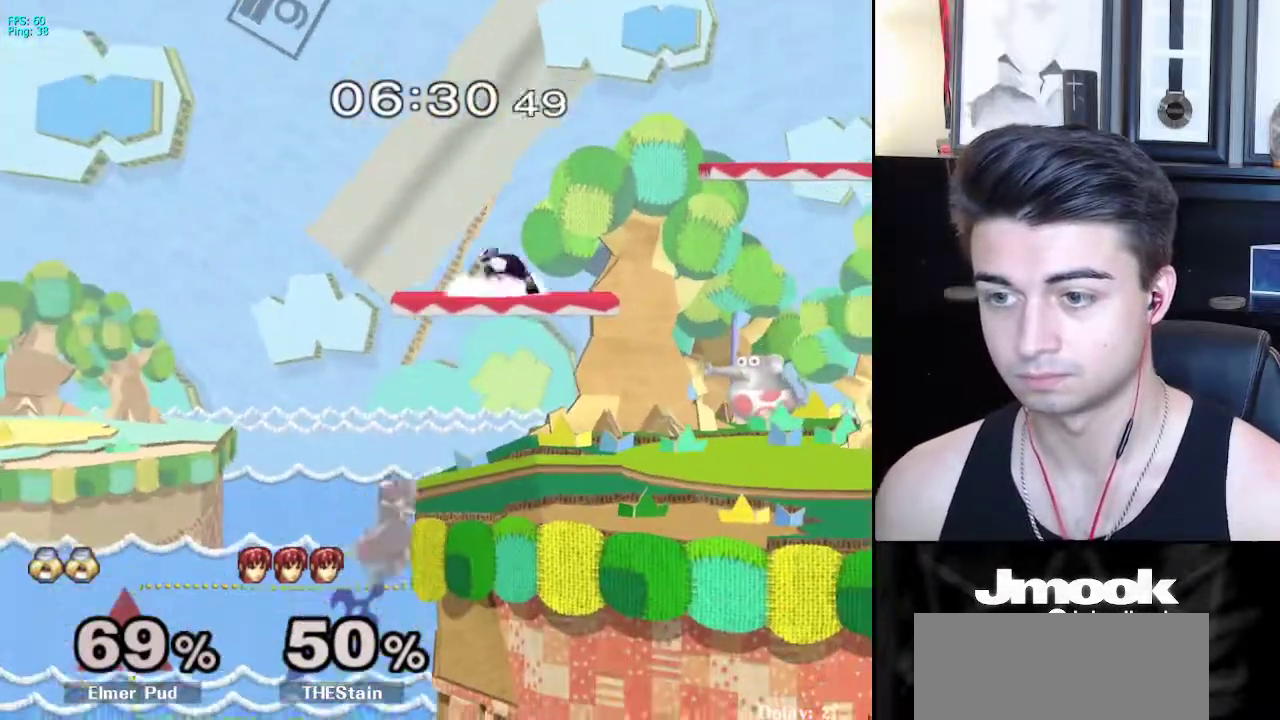
{"buttons": ["L1"], "left_stick": "center", "right_stick": "center", "events": [[17, "L1", "up"], [33, "left_stick", "center"], [50, "R1", "up"], [117, "left_stick", "right"], [317, "left_stick", "down"], [333, "right_stick", "left"], [450, "L1", "down"], [467, "left_stick", "center"], [467, "right_stick", "center"]]}